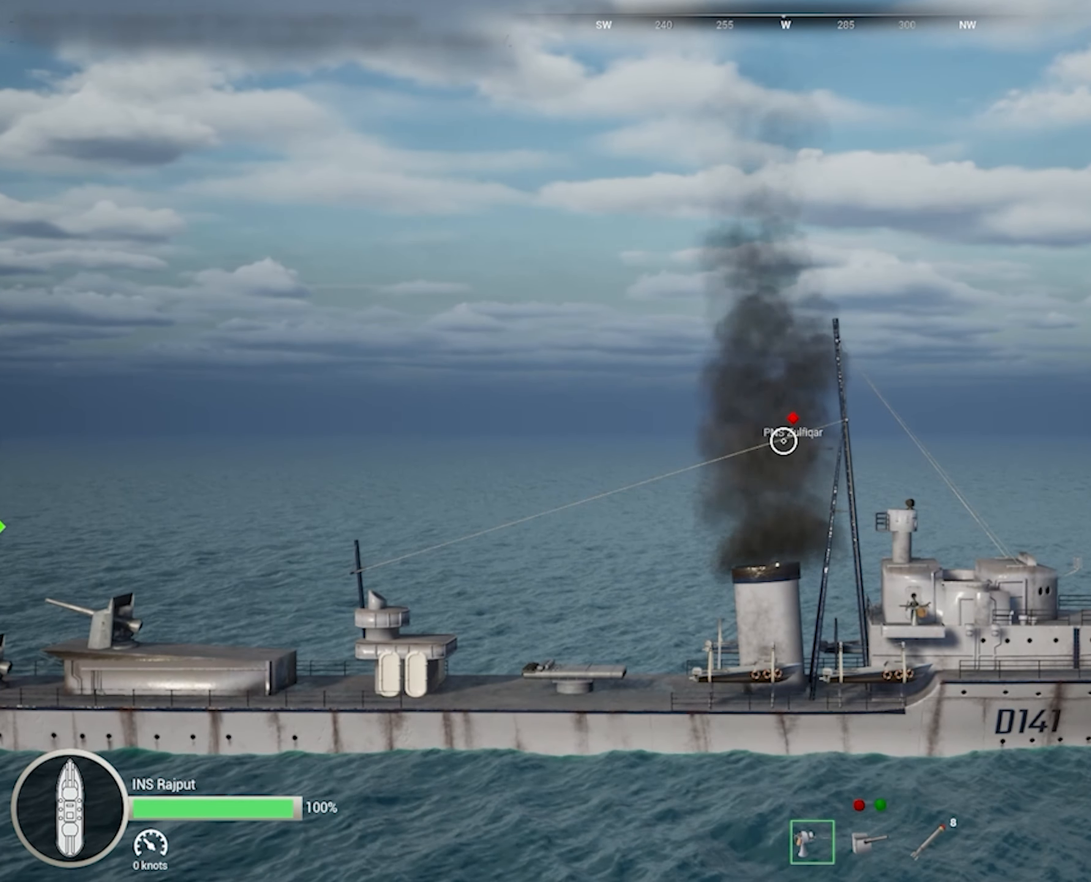
Gameplay with keyboard and mouse; each line is a JSON object with the keys and mouse buttons held at the frame after it. "events" lists presses ("down") and releases ("up") of "1", "2", "3", "4", "5", "a", "alt", "c", "caps_lock", "ctrl", "d", "e", "f", "g", "q", "r", "s", "shift", "space", "t", "tab", "v", "w", "x", "z", "mouse_left", "mouse_wheel" and "mouse_right" between this image and that frame as [ms after this image, input, new state], when the widget could be followed in between. "mouse_left", "mouse_wheel", "mouse_right" = the "left", "wheel", "right" buttons of the "mouse" list. No other keys are recorded. "wheel" means that the mouse wheel is clicked or scrolled. "mouse_move" is the direction in which the mouse moves at that frame (one of eight, or "still"), when it could be read.
{"keys": [], "mouse": ["left"], "mouse_move": "still", "events": [[200, "mouse_left", "down"]]}
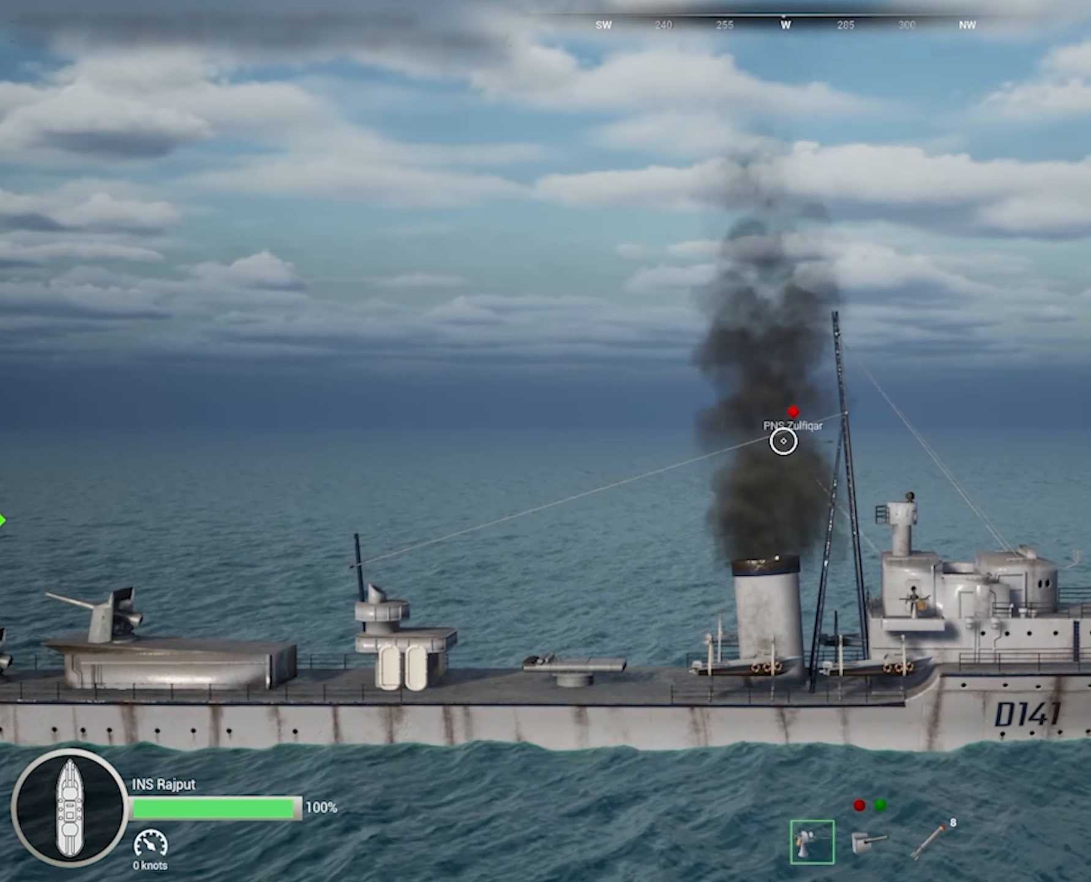
{"keys": [], "mouse": ["left"], "mouse_move": "still", "events": []}
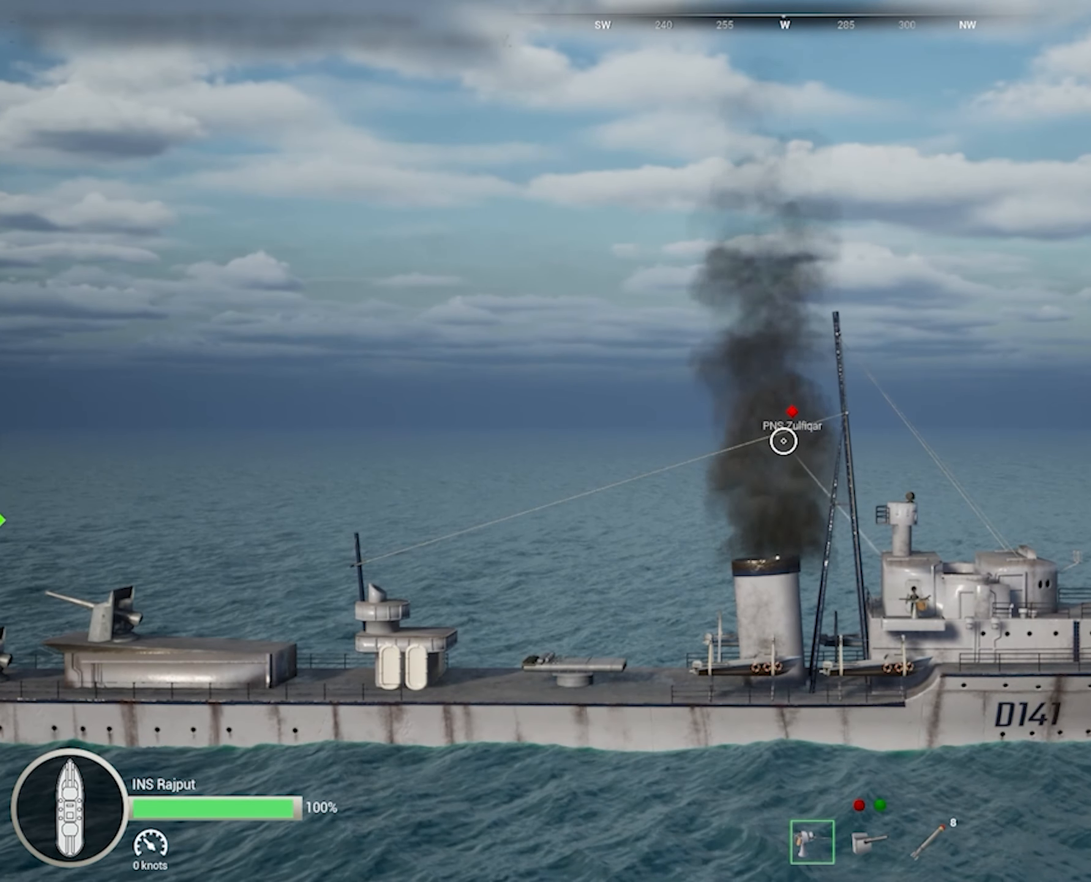
{"keys": [], "mouse": ["left"], "mouse_move": "still", "events": []}
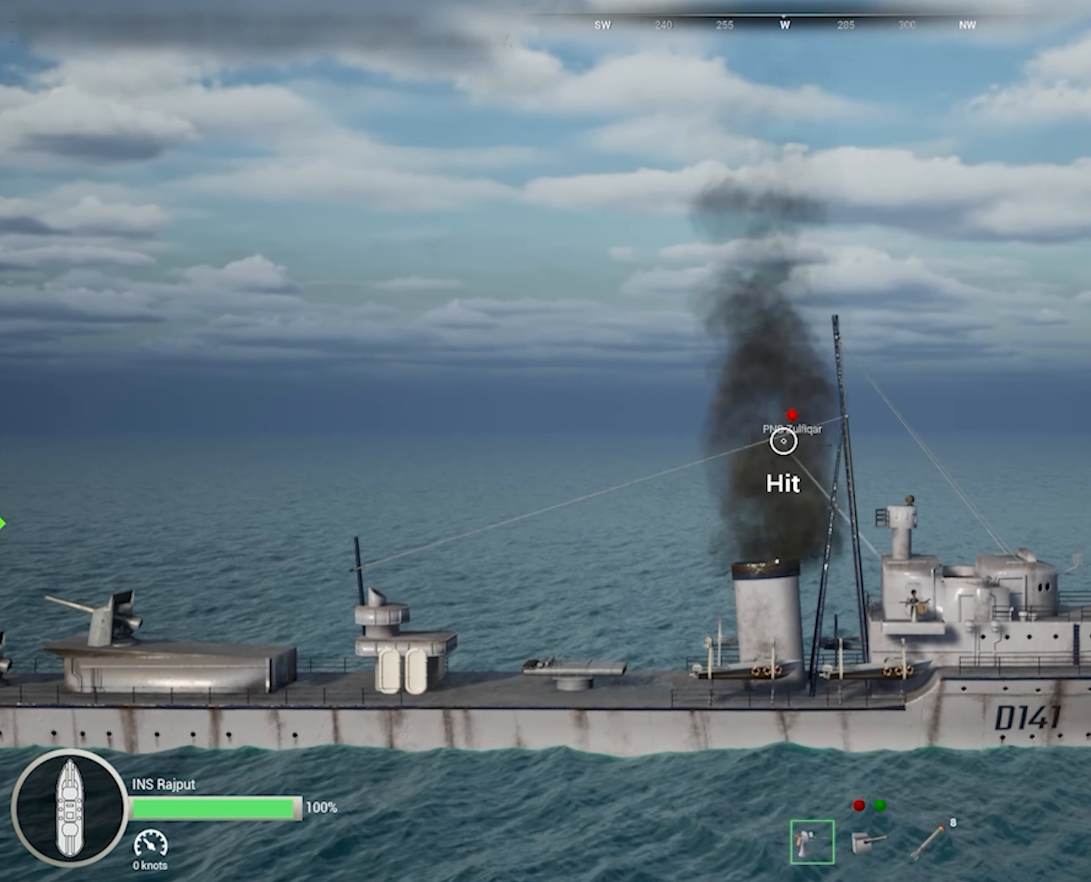
{"keys": [], "mouse": ["left"], "mouse_move": "still", "events": []}
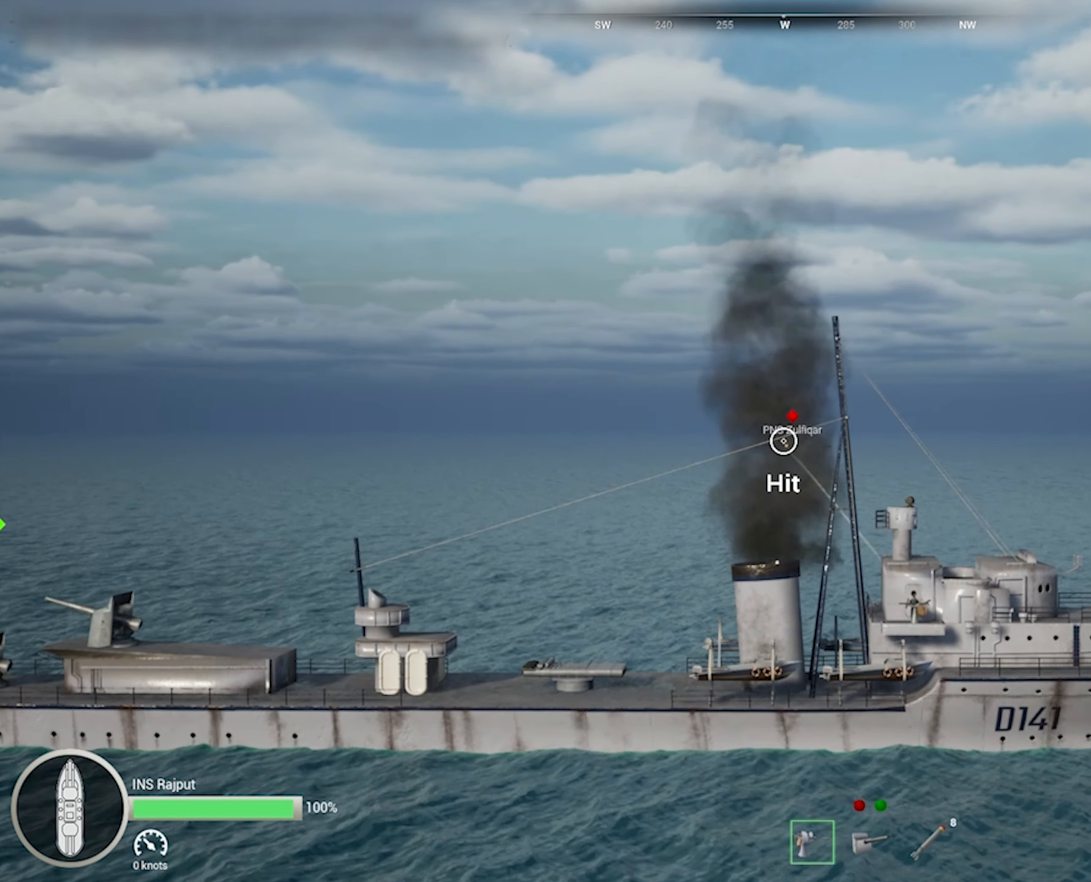
{"keys": [], "mouse": ["left"], "mouse_move": "still", "events": []}
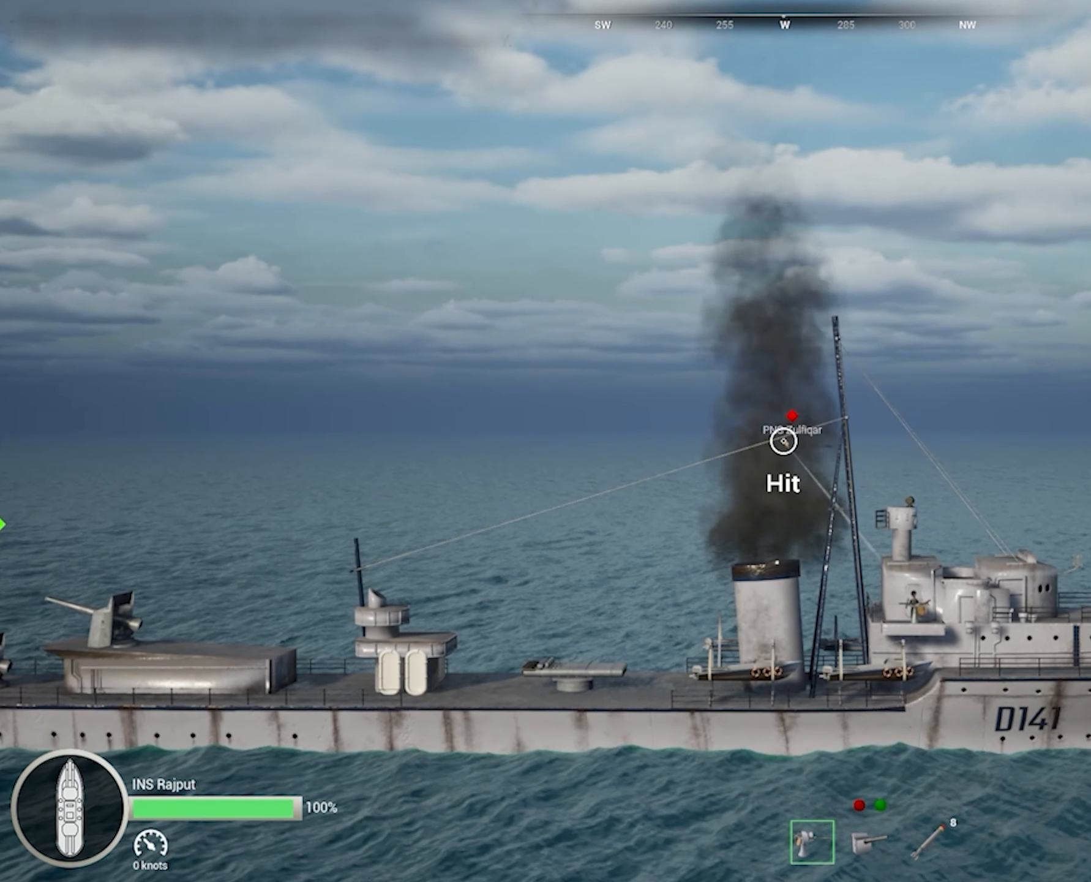
{"keys": [], "mouse": ["left"], "mouse_move": "still", "events": []}
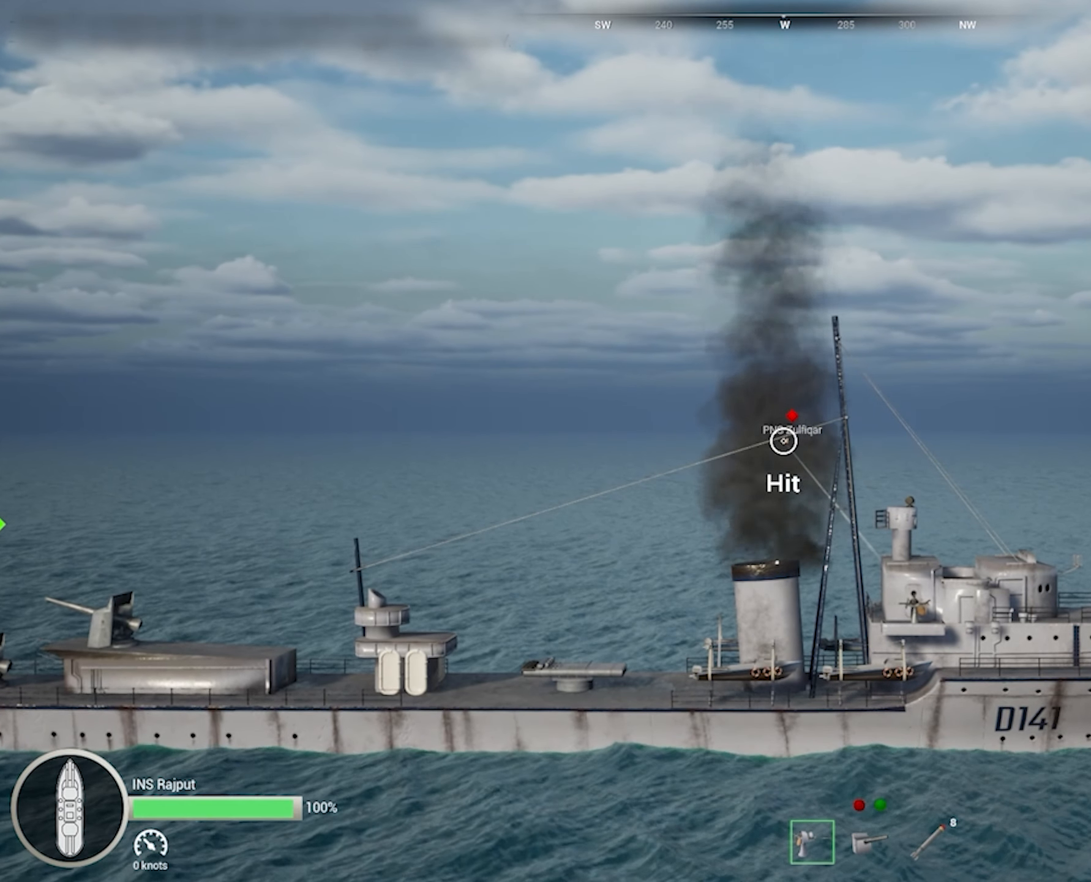
{"keys": [], "mouse": ["left"], "mouse_move": "still", "events": []}
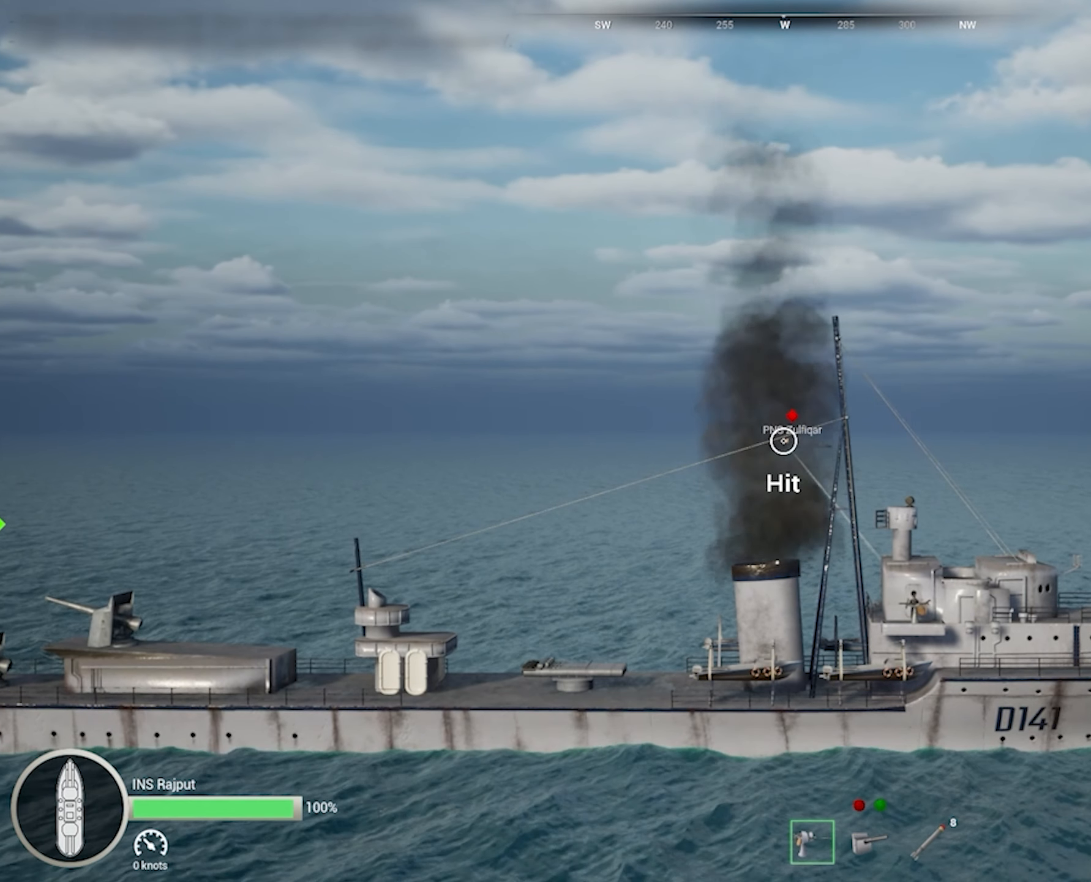
{"keys": [], "mouse": ["left"], "mouse_move": "still", "events": []}
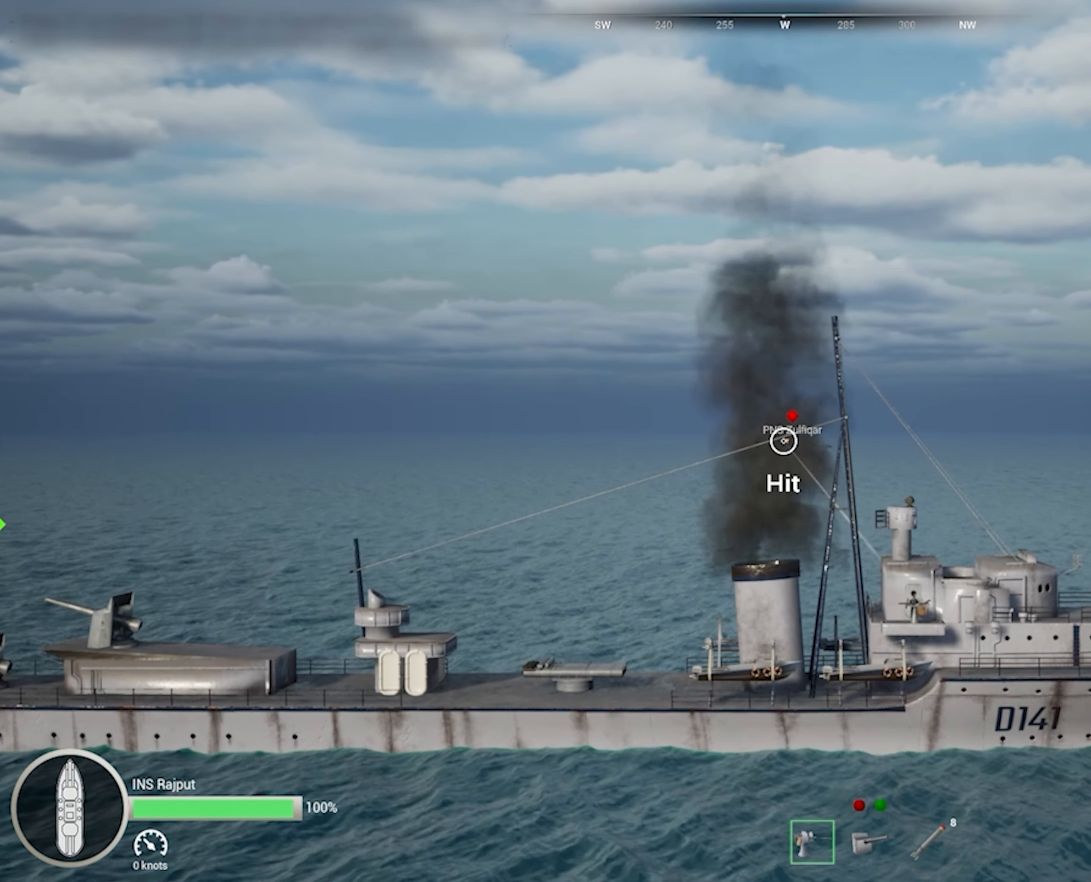
{"keys": [], "mouse": ["left"], "mouse_move": "still", "events": []}
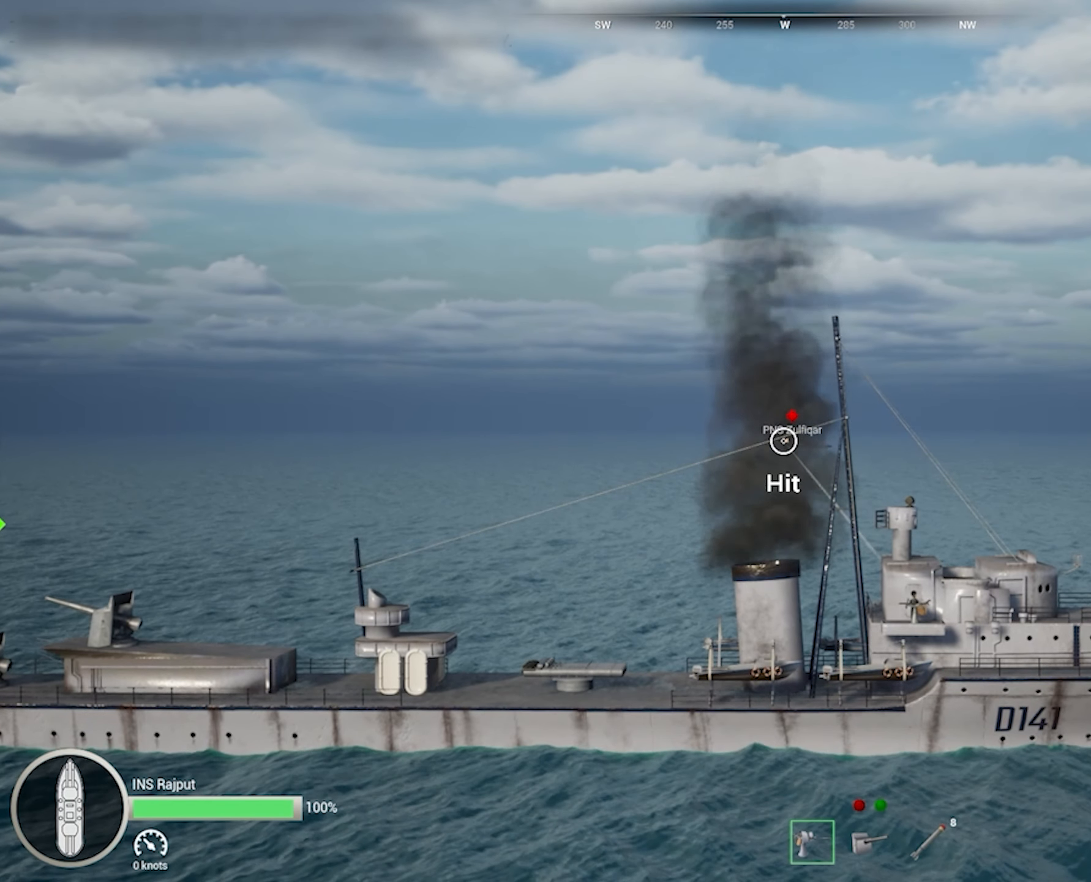
{"keys": [], "mouse": ["left"], "mouse_move": "still", "events": []}
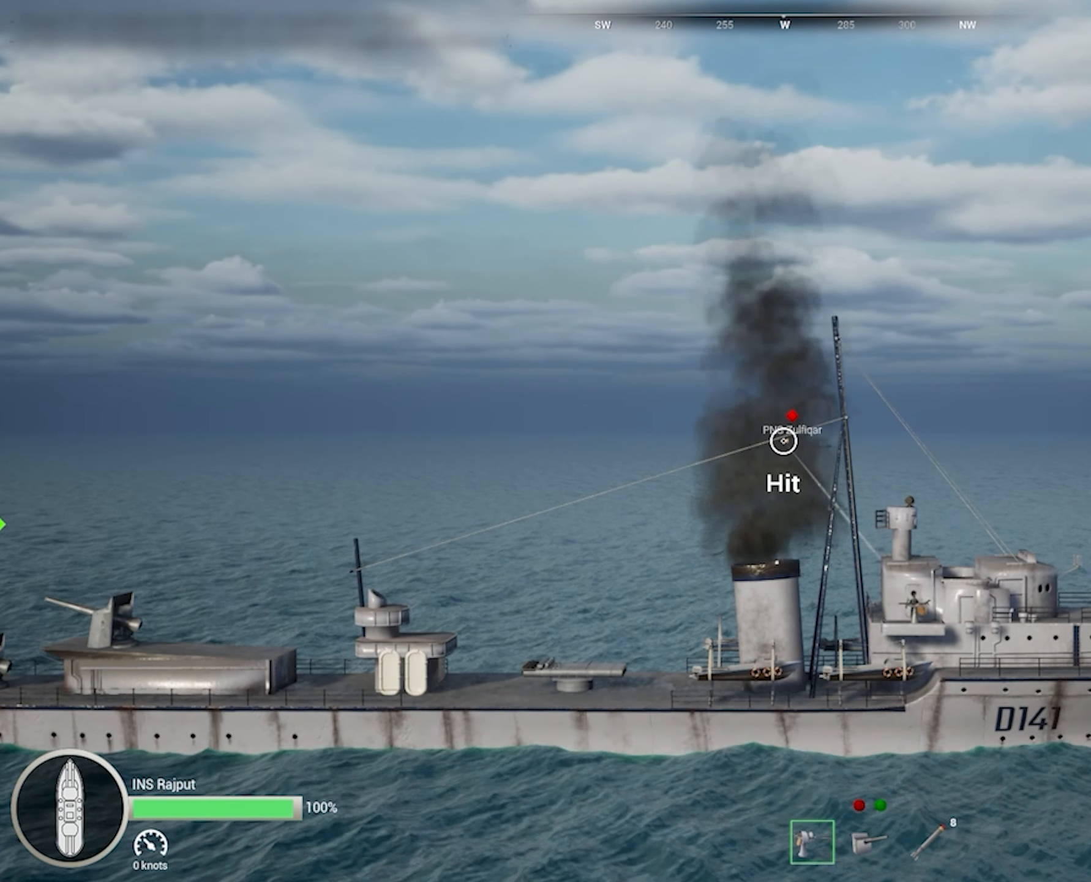
{"keys": [], "mouse": ["left"], "mouse_move": "still", "events": []}
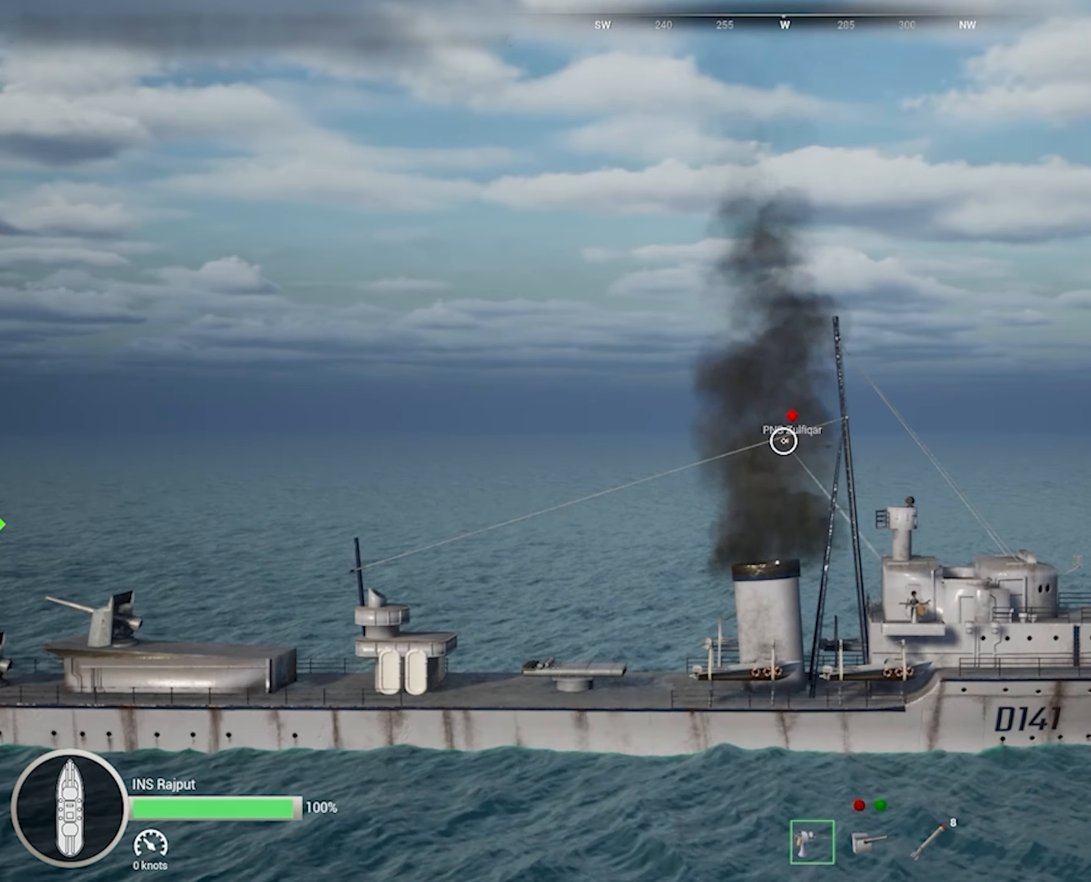
{"keys": [], "mouse": ["left"], "mouse_move": "still", "events": []}
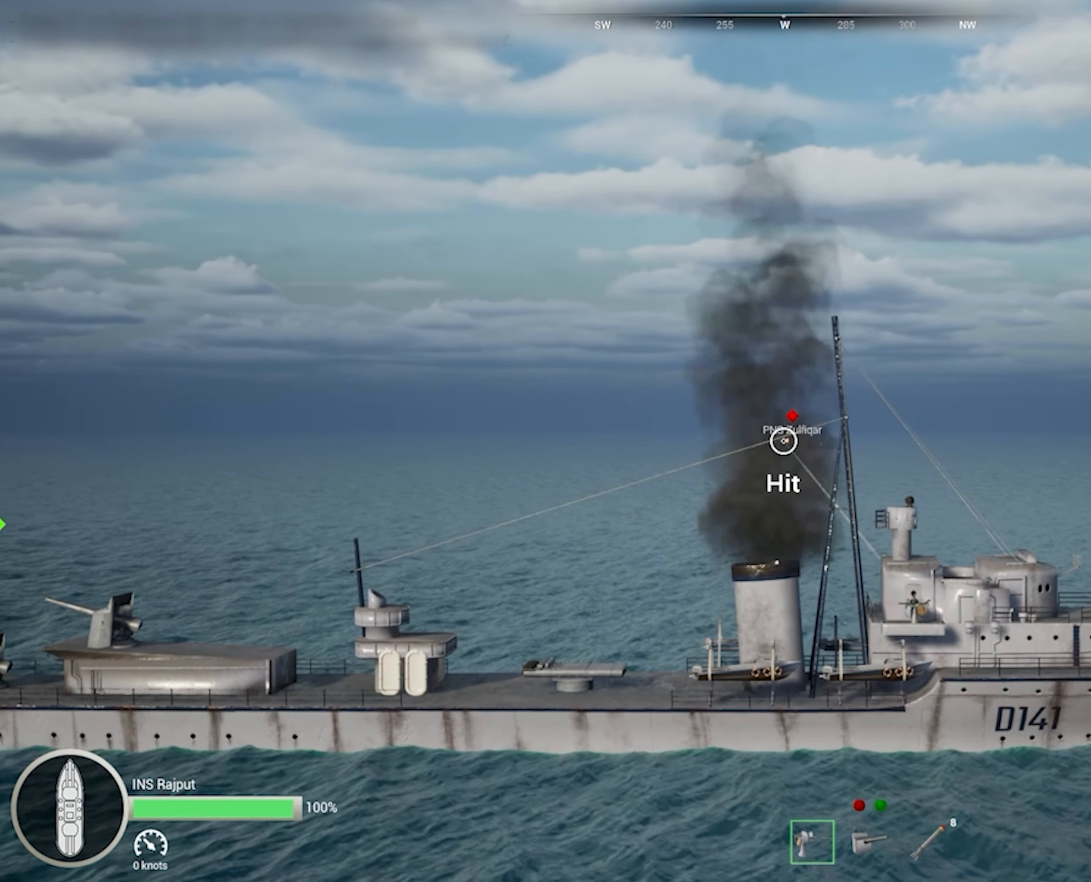
{"keys": [], "mouse": ["left"], "mouse_move": "still", "events": []}
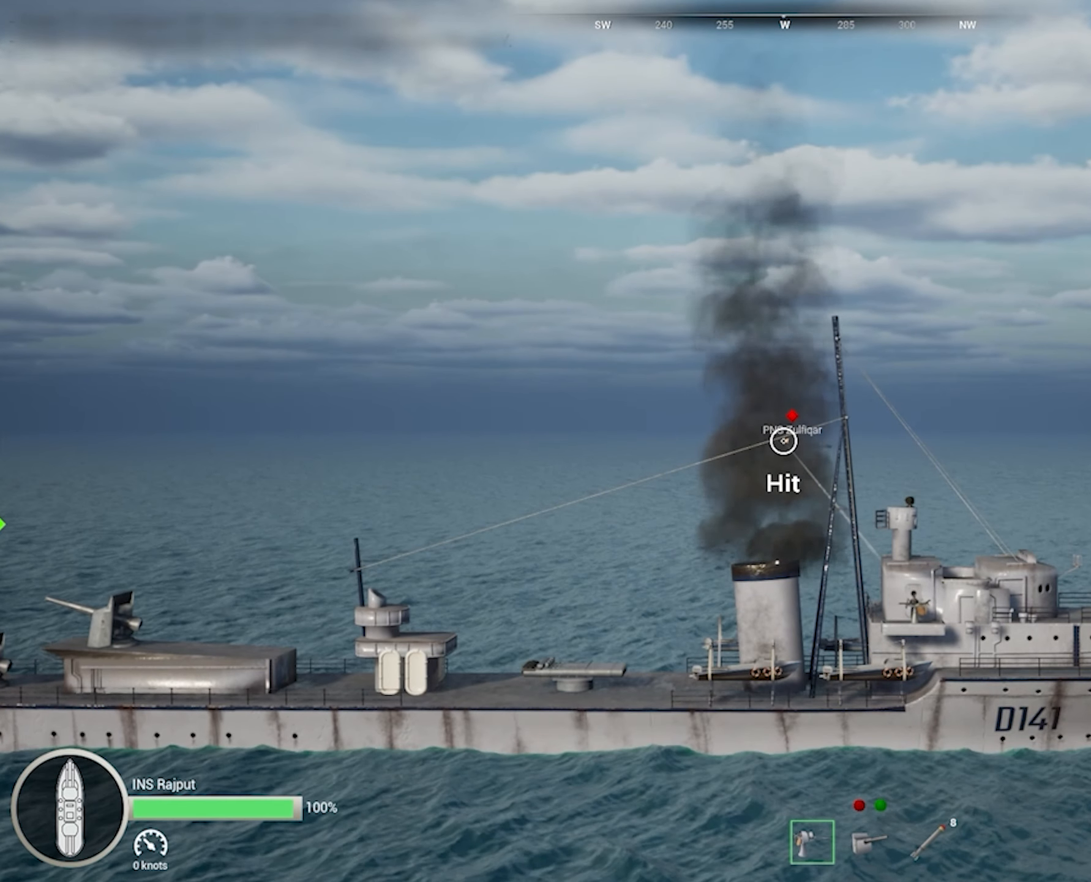
{"keys": [], "mouse": ["left"], "mouse_move": "still", "events": []}
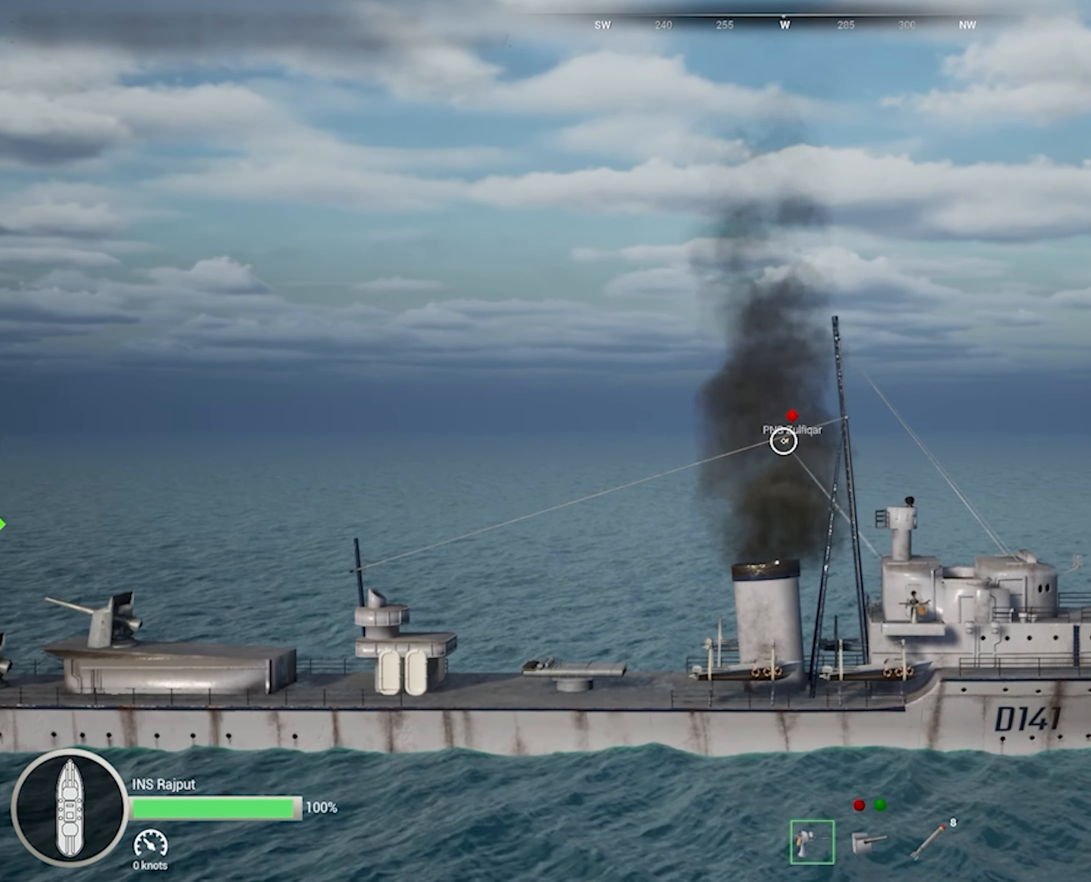
{"keys": [], "mouse": ["left"], "mouse_move": "still", "events": []}
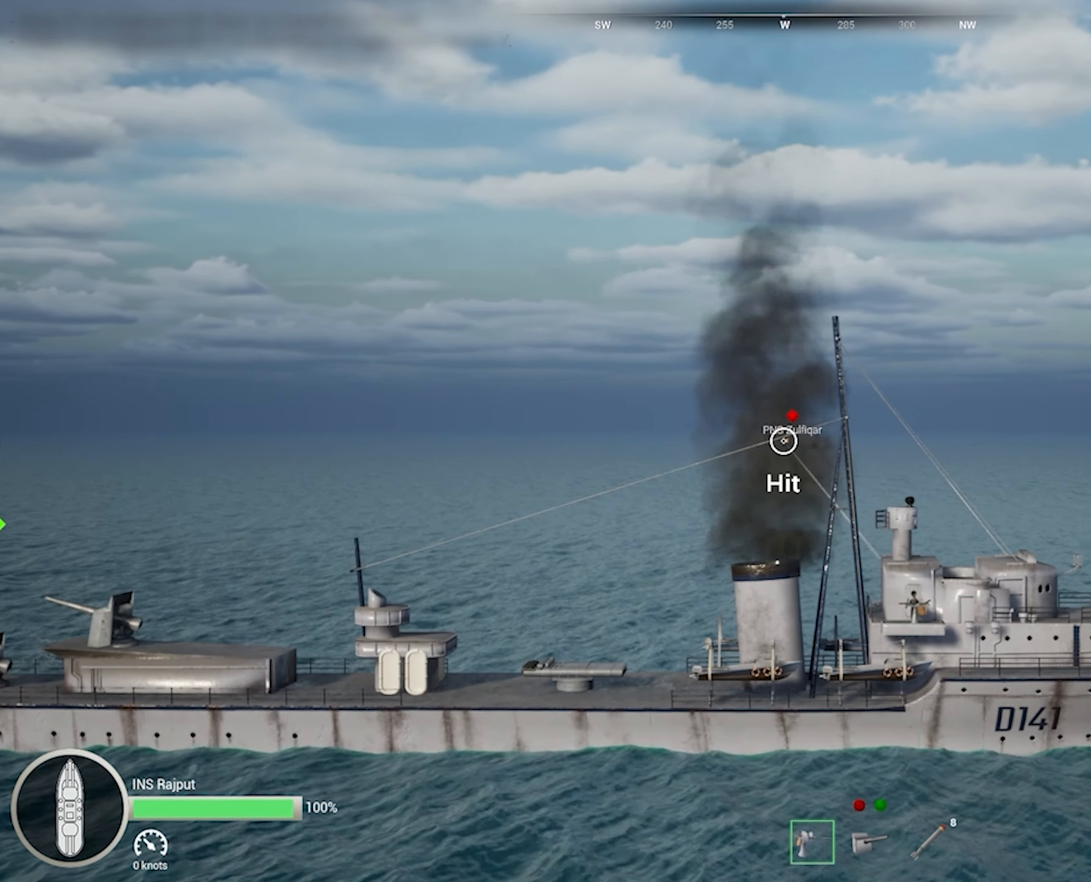
{"keys": [], "mouse": [], "mouse_move": "still", "events": [[383, "mouse_left", "up"]]}